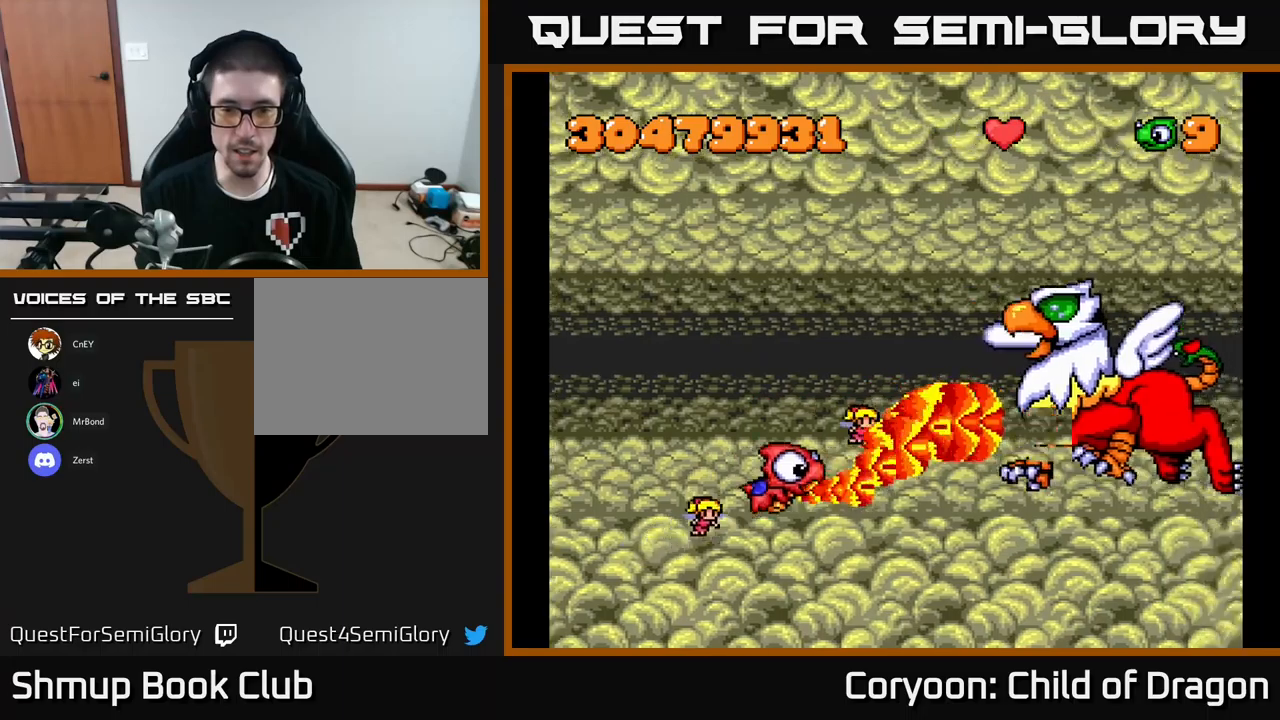
Gameplay with a controller (Xbox layout); each line is a JSON object with the inputs held at the frame after it. "events" lists button and stick changes between this image and that frame as [ms after this image, input, new state], when the widget could be followed in between. Not read: right_stick.
{"buttons": ["X"], "left_stick": "center", "events": [[67, "DPAD_UP", "up"], [300, "DPAD_LEFT", "down"], [433, "DPAD_LEFT", "up"], [433, "DPAD_UP", "down"], [467, "DPAD_UP", "up"]]}
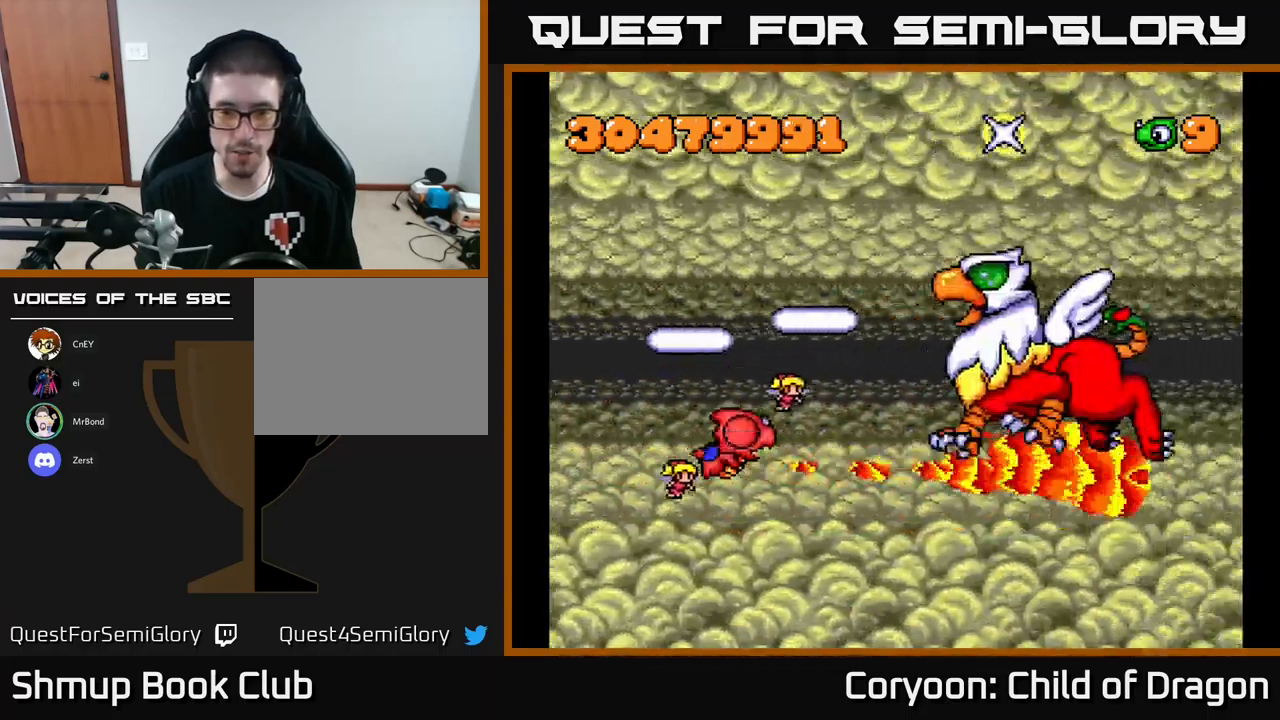
{"buttons": ["X"], "left_stick": "center", "events": [[133, "DPAD_UP", "down"], [283, "DPAD_UP", "up"]]}
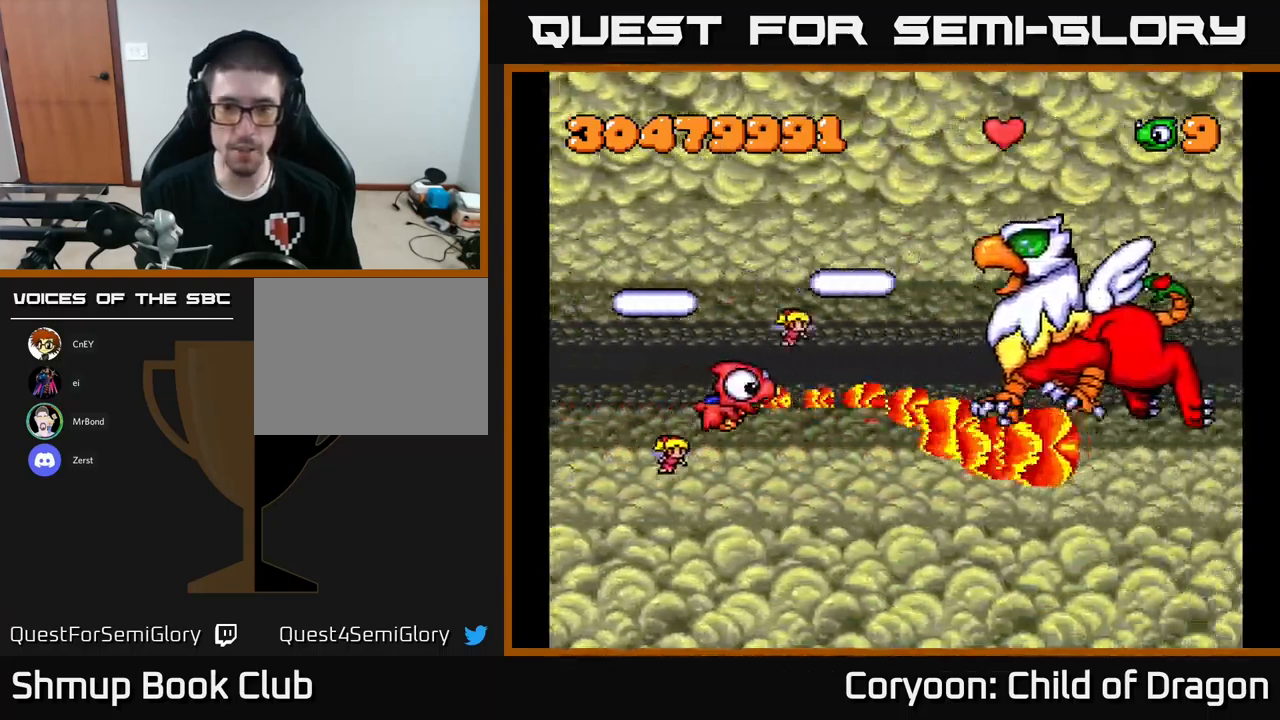
{"buttons": ["X"], "left_stick": "center", "events": []}
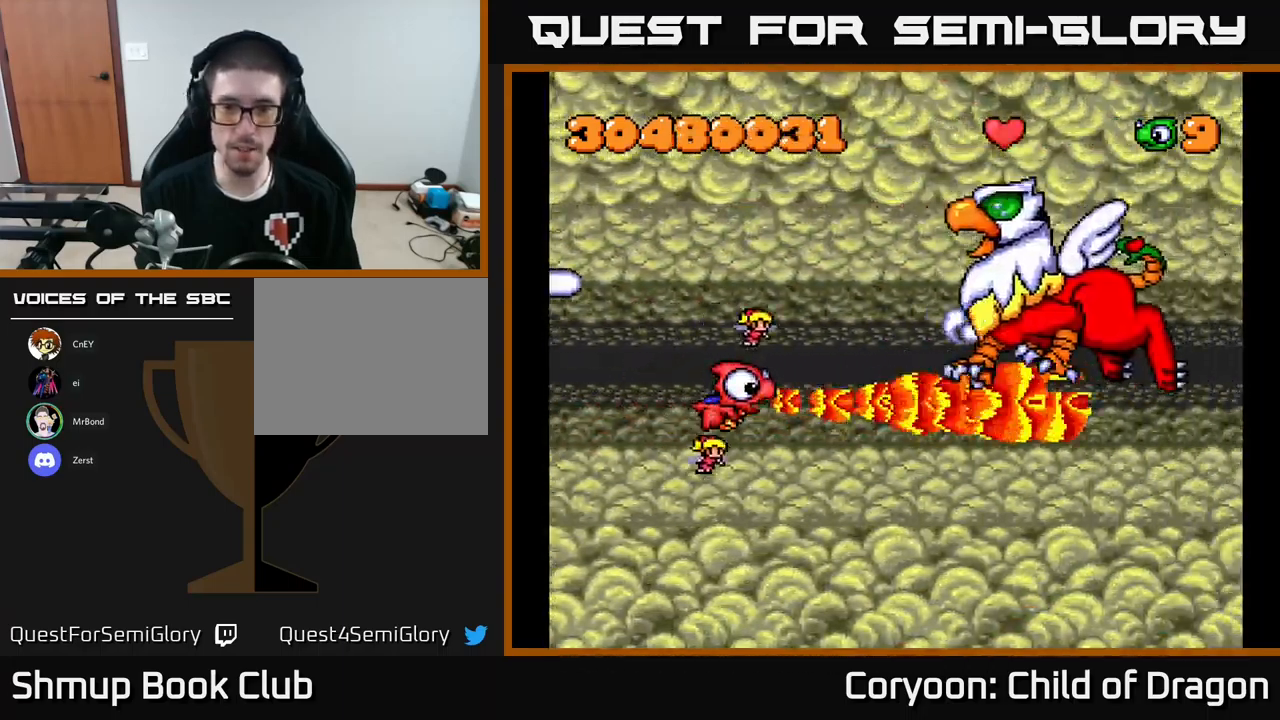
{"buttons": ["X", "DPAD_DOWN", "DPAD_LEFT"], "left_stick": "center", "events": [[100, "DPAD_UP", "down"], [200, "DPAD_UP", "up"], [250, "DPAD_DOWN", "down"], [367, "DPAD_LEFT", "down"]]}
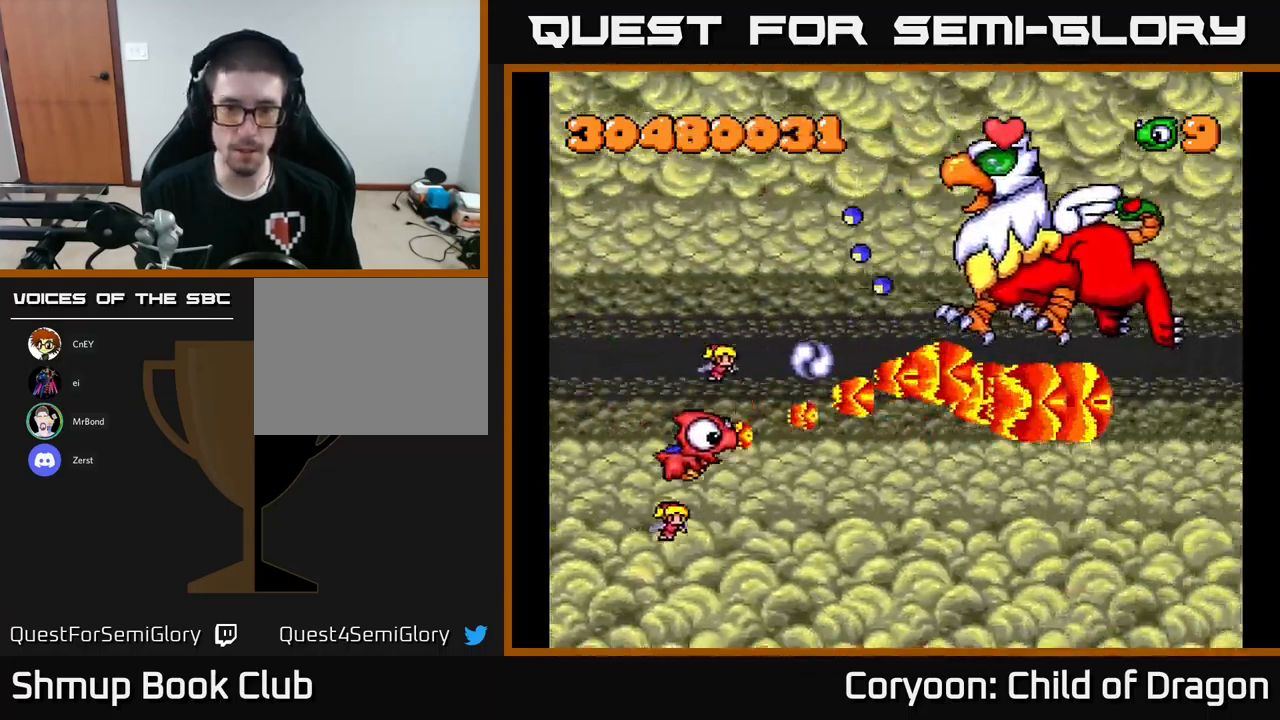
{"buttons": ["X", "DPAD_RIGHT"], "left_stick": "center", "events": [[17, "DPAD_LEFT", "up"], [100, "DPAD_RIGHT", "down"], [433, "DPAD_DOWN", "up"]]}
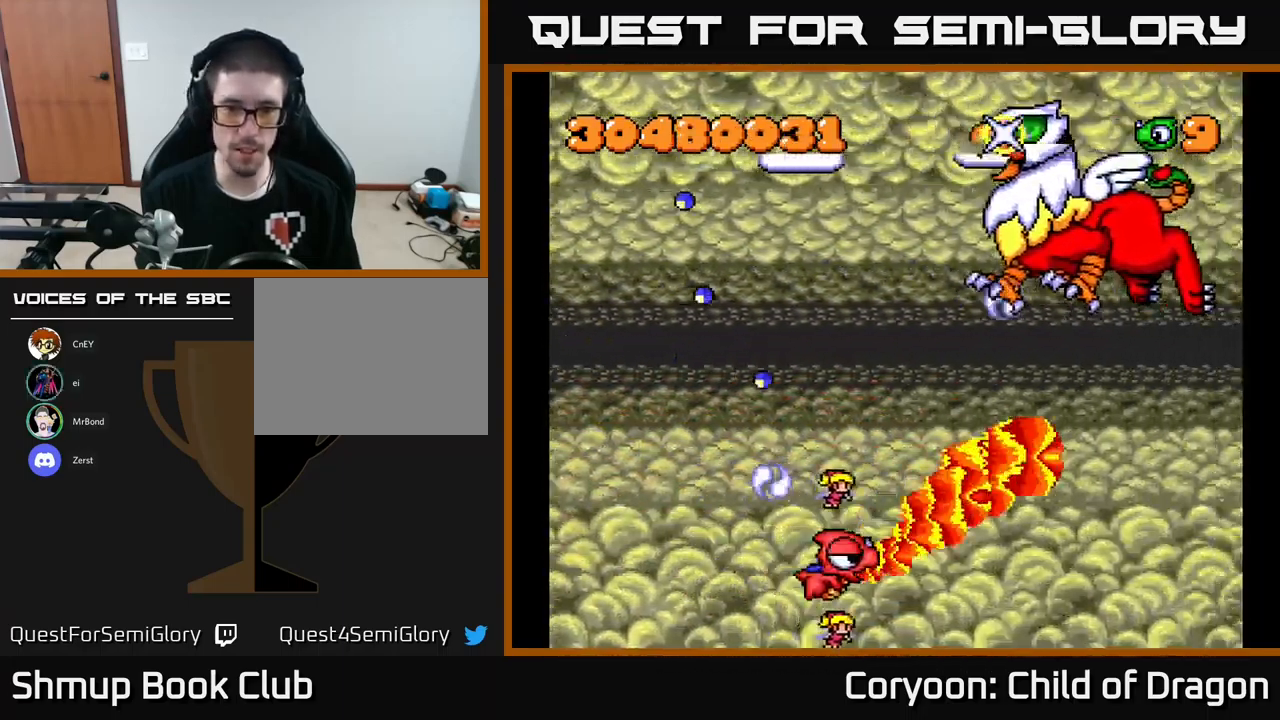
{"buttons": ["X", "DPAD_UP", "DPAD_LEFT"], "left_stick": "center", "events": [[200, "DPAD_UP", "down"], [250, "DPAD_RIGHT", "up"], [333, "DPAD_LEFT", "down"]]}
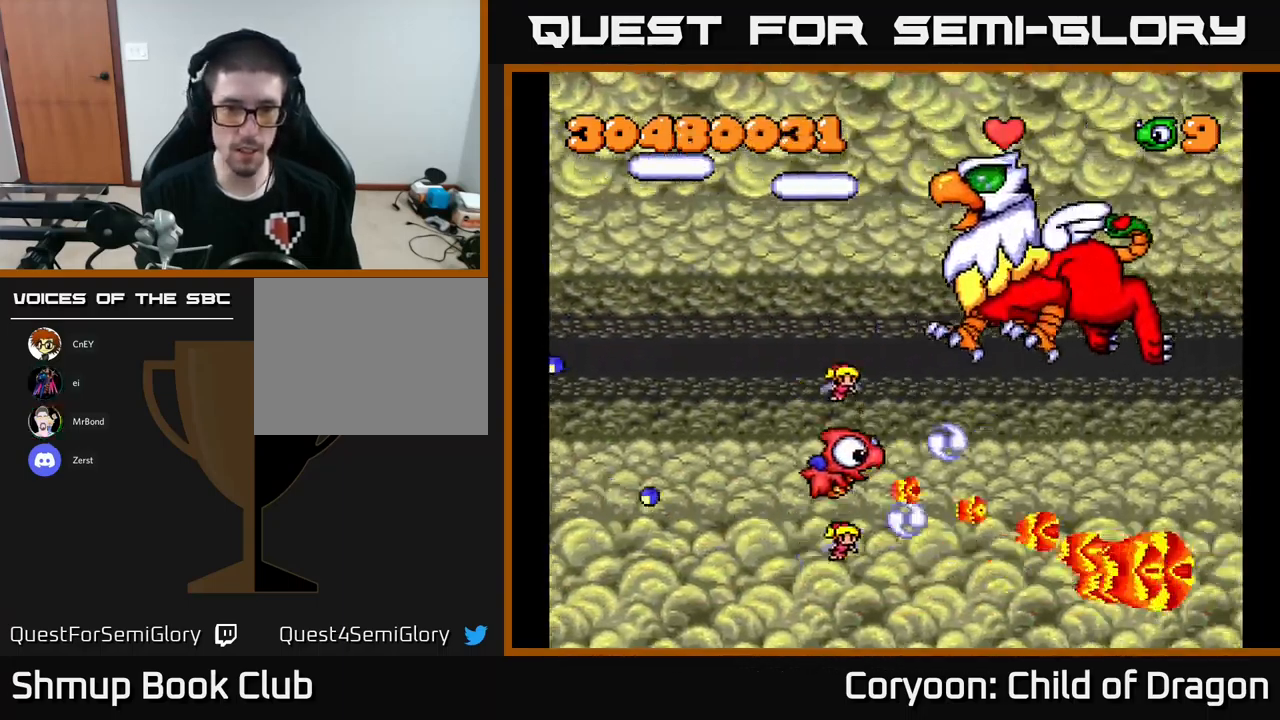
{"buttons": ["X", "DPAD_UP", "DPAD_LEFT"], "left_stick": "center", "events": []}
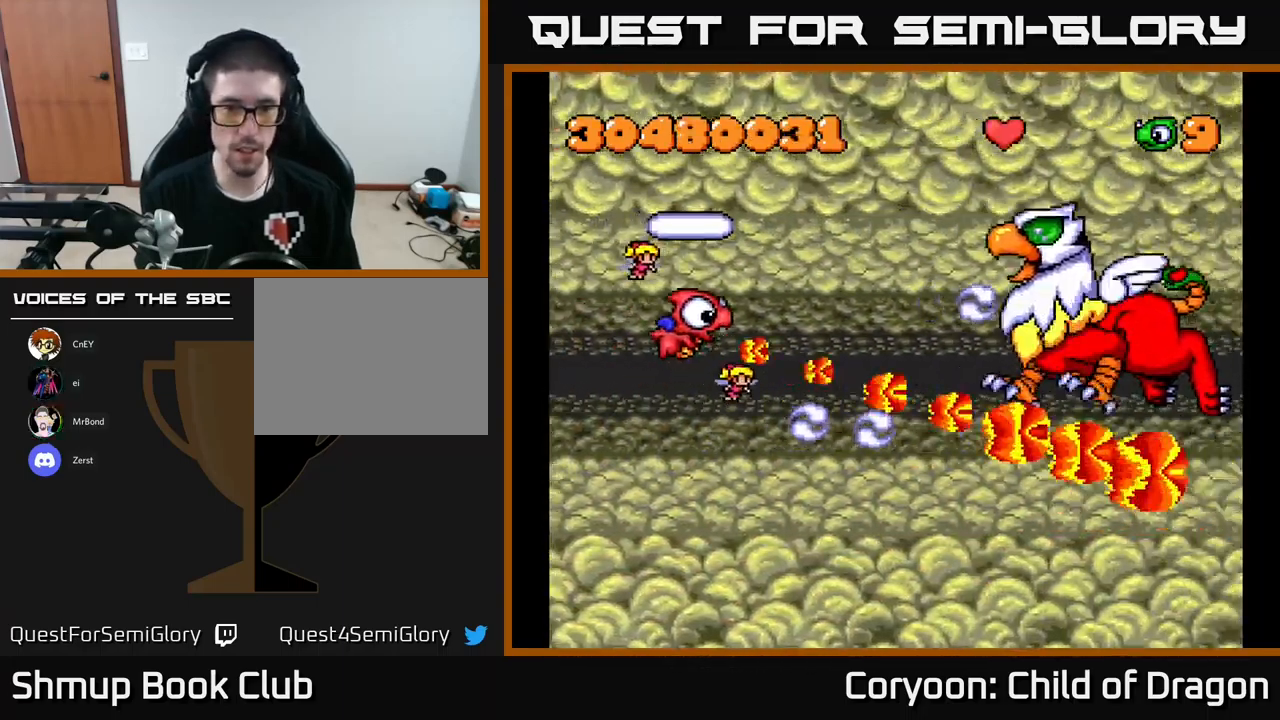
{"buttons": ["X", "DPAD_DOWN"], "left_stick": "center", "events": [[33, "DPAD_UP", "up"], [167, "DPAD_DOWN", "down"], [283, "DPAD_LEFT", "up"]]}
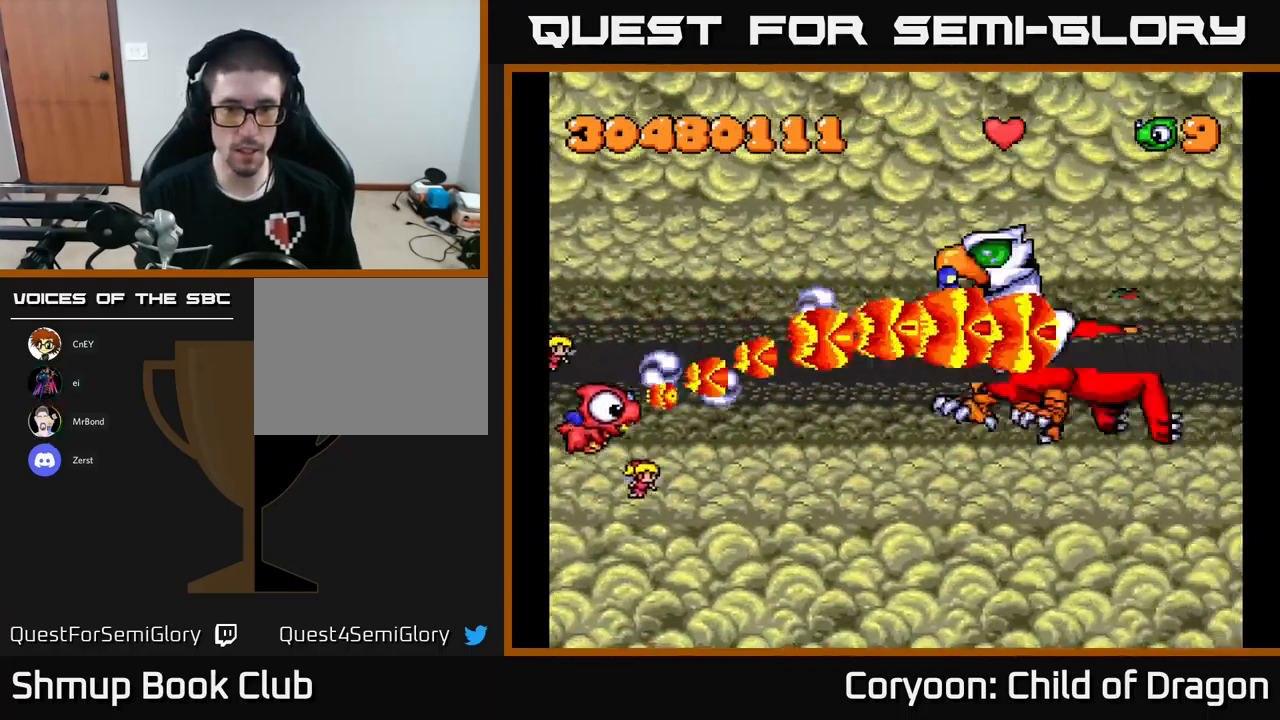
{"buttons": ["X", "DPAD_DOWN", "DPAD_RIGHT"], "left_stick": "center", "events": [[33, "DPAD_RIGHT", "down"]]}
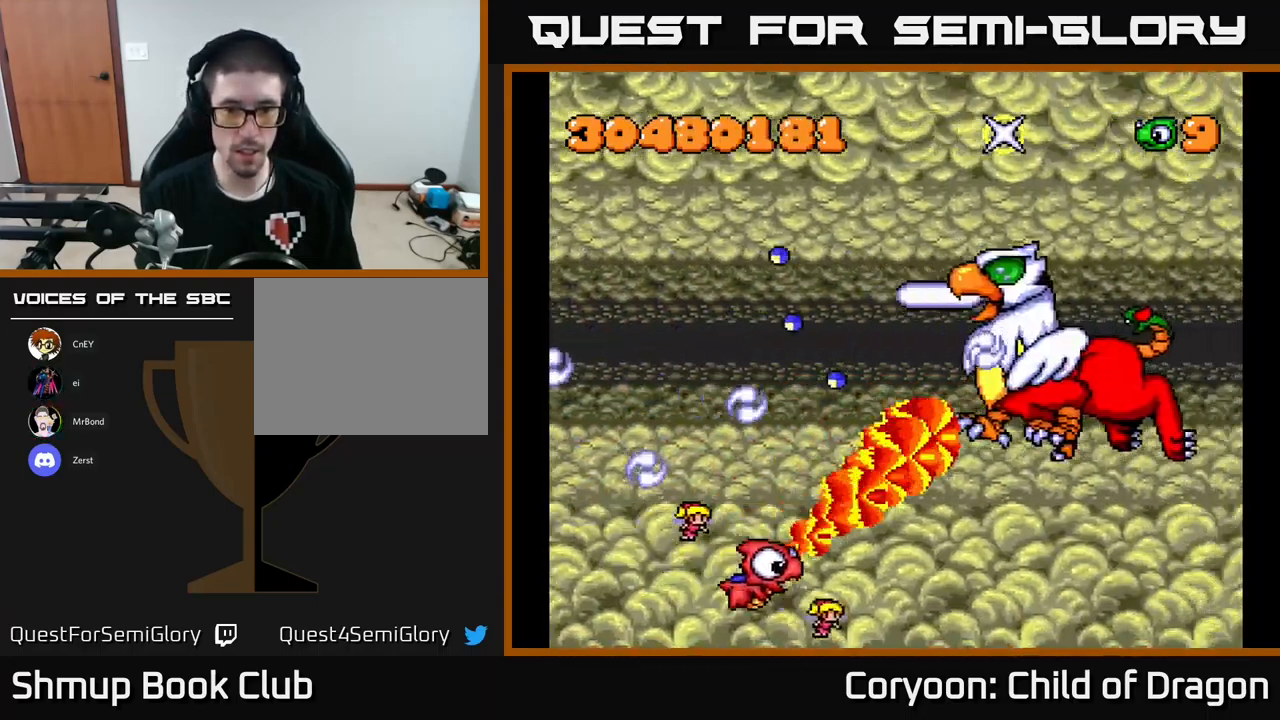
{"buttons": ["X", "DPAD_UP", "DPAD_RIGHT"], "left_stick": "center", "events": [[133, "DPAD_DOWN", "up"], [483, "DPAD_UP", "down"]]}
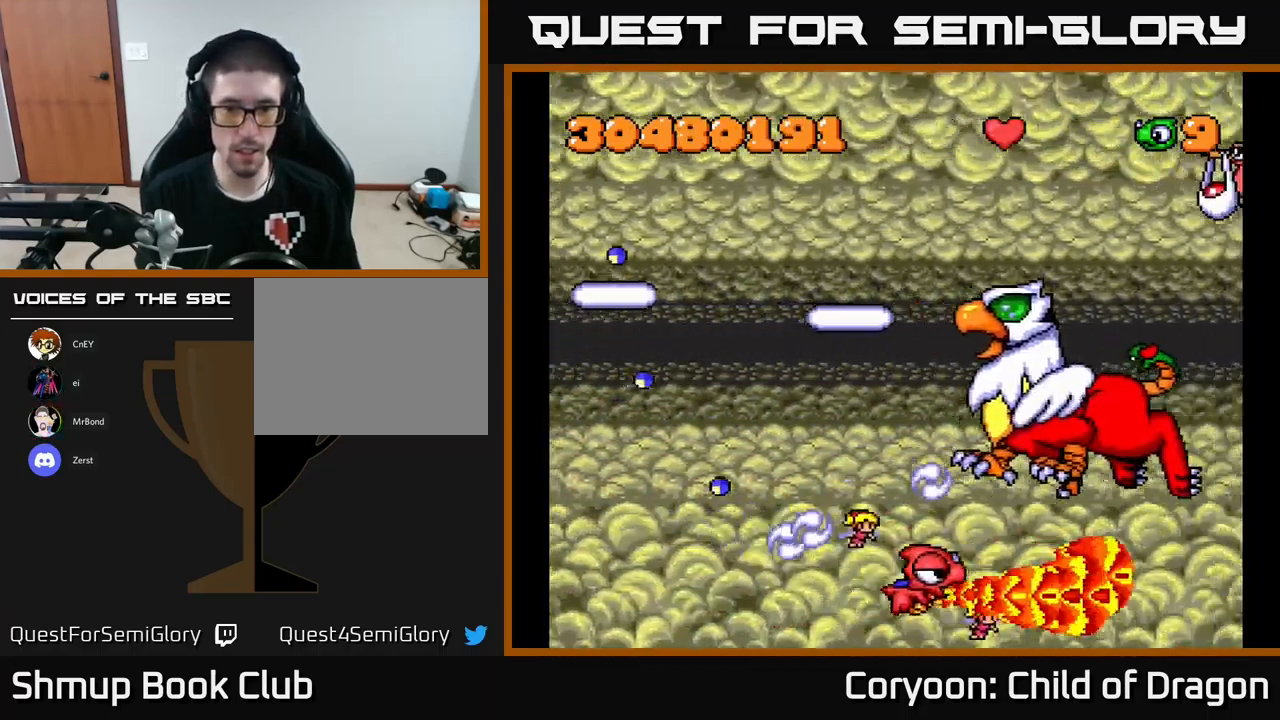
{"buttons": ["X", "DPAD_UP", "DPAD_LEFT"], "left_stick": "center", "events": [[150, "DPAD_RIGHT", "up"], [200, "DPAD_LEFT", "down"]]}
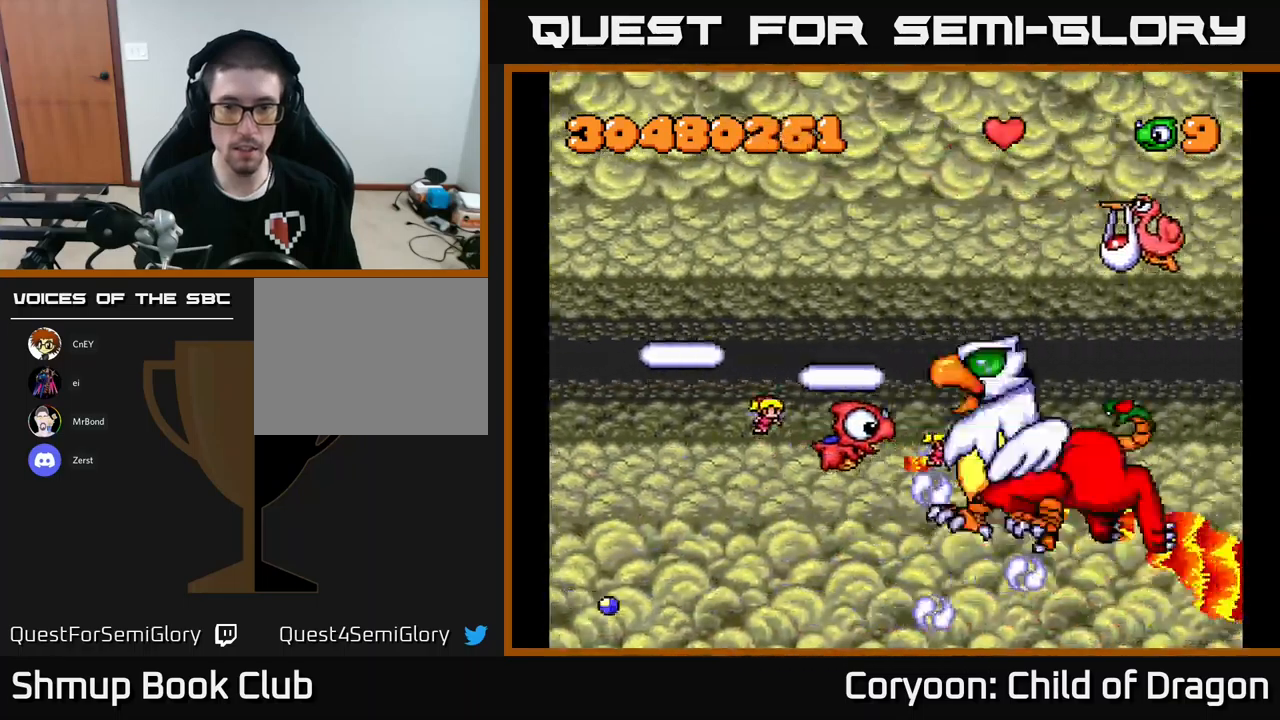
{"buttons": ["X", "DPAD_DOWN", "DPAD_LEFT"], "left_stick": "center", "events": [[84, "DPAD_UP", "up"], [150, "DPAD_DOWN", "down"], [234, "DPAD_DOWN", "up"], [417, "DPAD_DOWN", "down"]]}
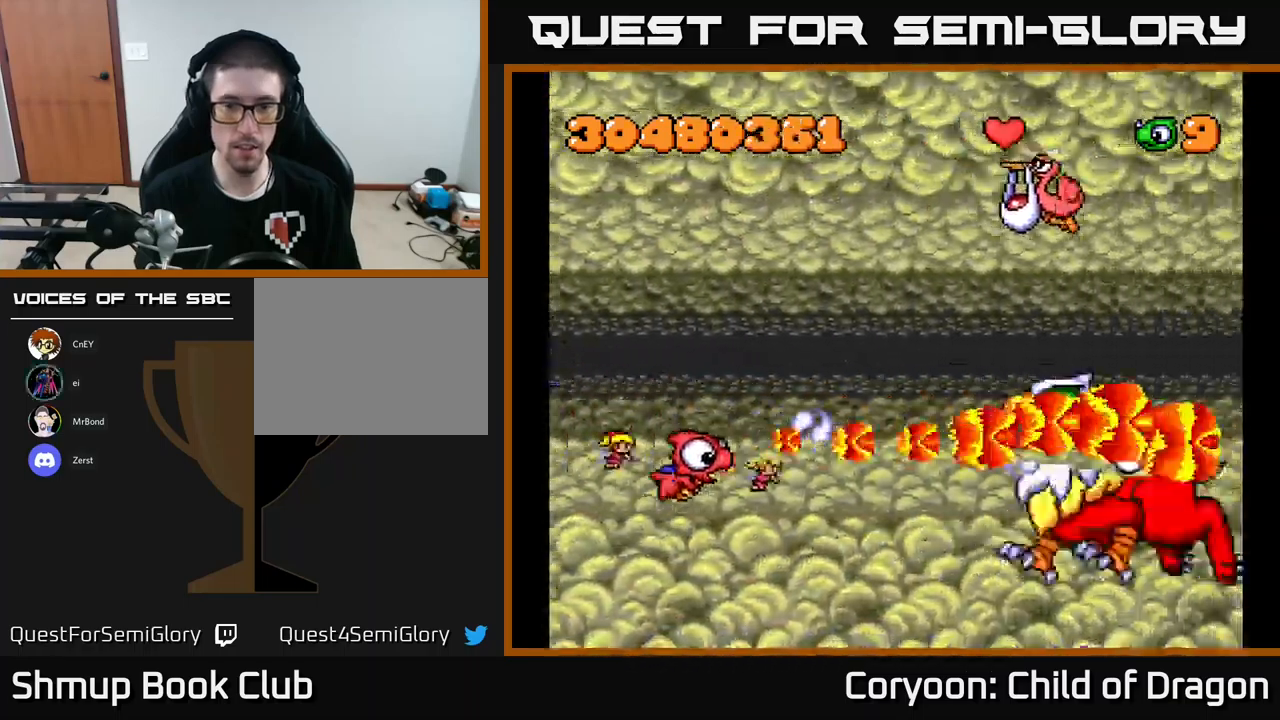
{"buttons": ["X", "DPAD_RIGHT"], "left_stick": "center", "events": [[34, "DPAD_LEFT", "up"], [234, "DPAD_RIGHT", "down"], [450, "DPAD_DOWN", "up"]]}
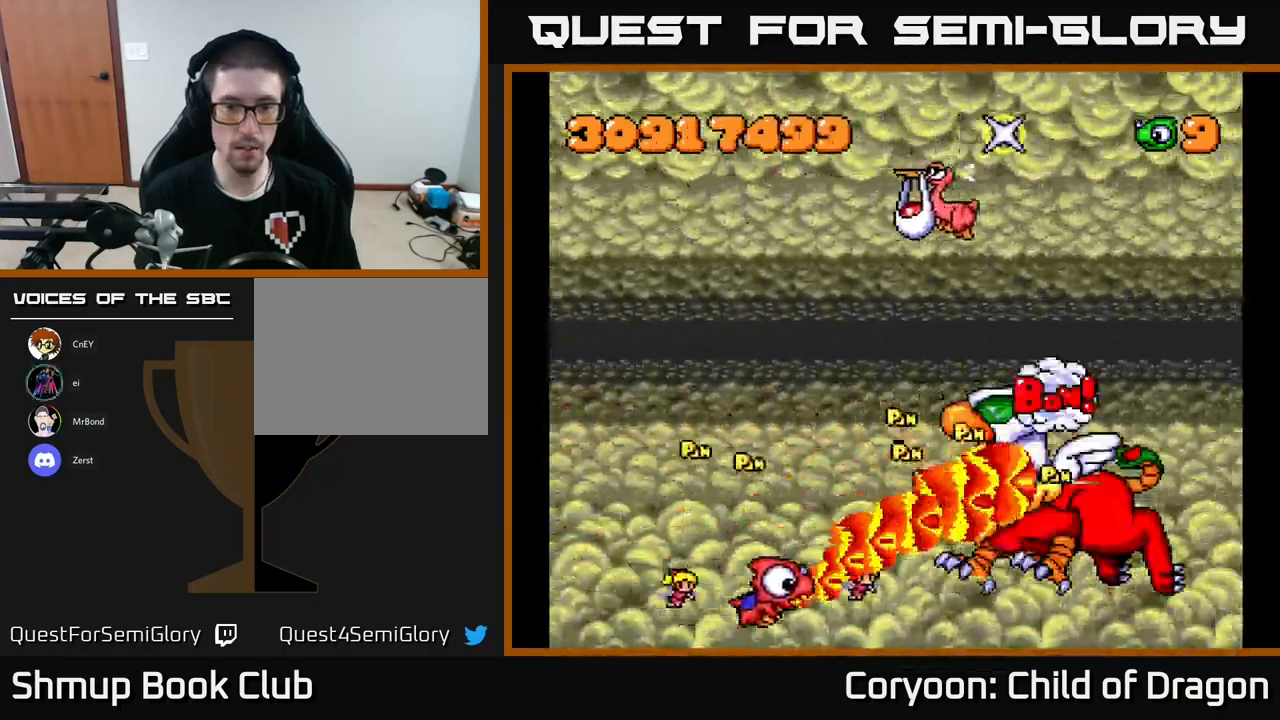
{"buttons": ["X", "DPAD_UP"], "left_stick": "center", "events": [[117, "DPAD_UP", "down"], [200, "DPAD_RIGHT", "up"], [250, "DPAD_LEFT", "down"], [500, "DPAD_LEFT", "up"]]}
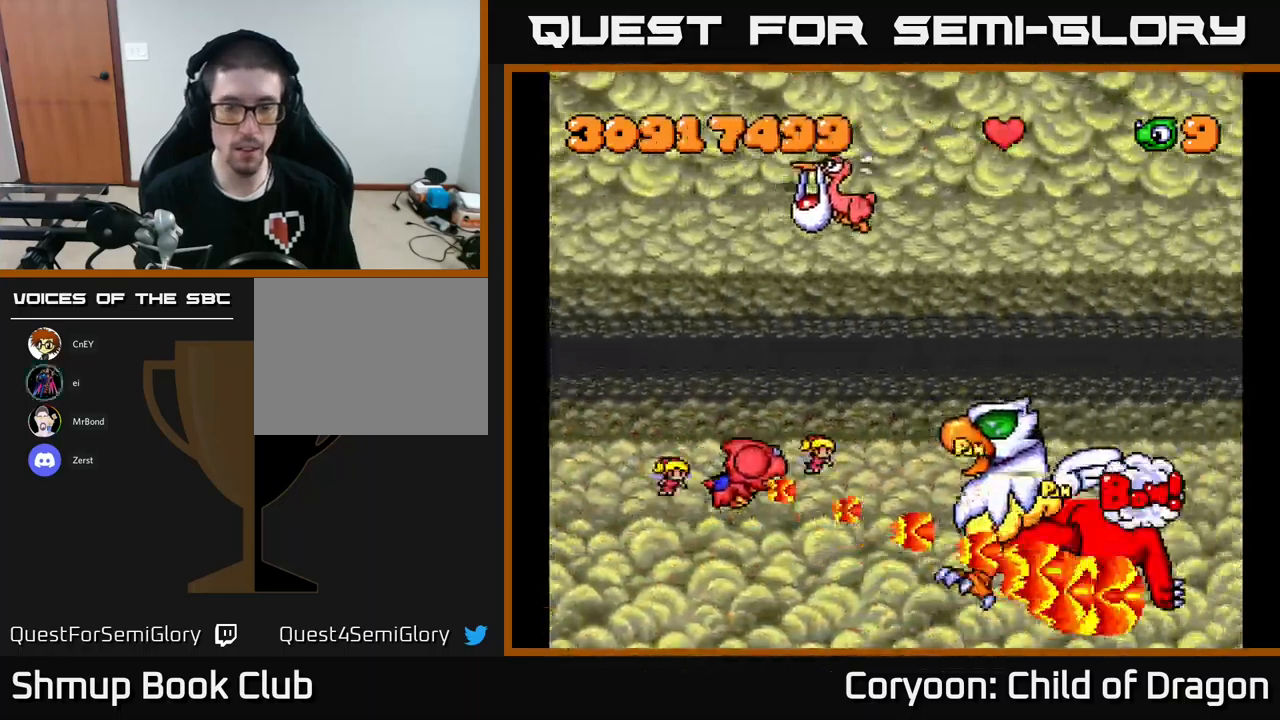
{"buttons": ["X", "DPAD_UP", "DPAD_LEFT"], "left_stick": "center", "events": [[200, "DPAD_LEFT", "down"]]}
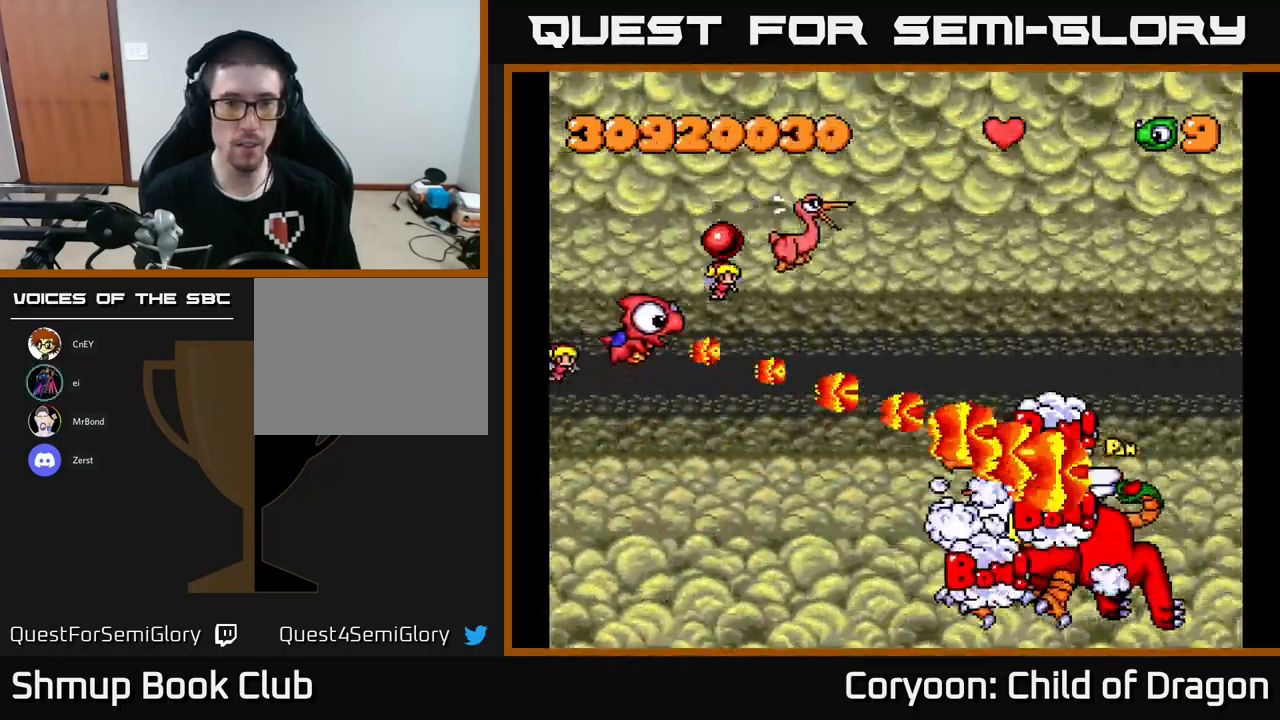
{"buttons": ["X", "DPAD_RIGHT"], "left_stick": "center", "events": [[100, "DPAD_LEFT", "up"], [184, "DPAD_RIGHT", "down"], [500, "DPAD_UP", "up"]]}
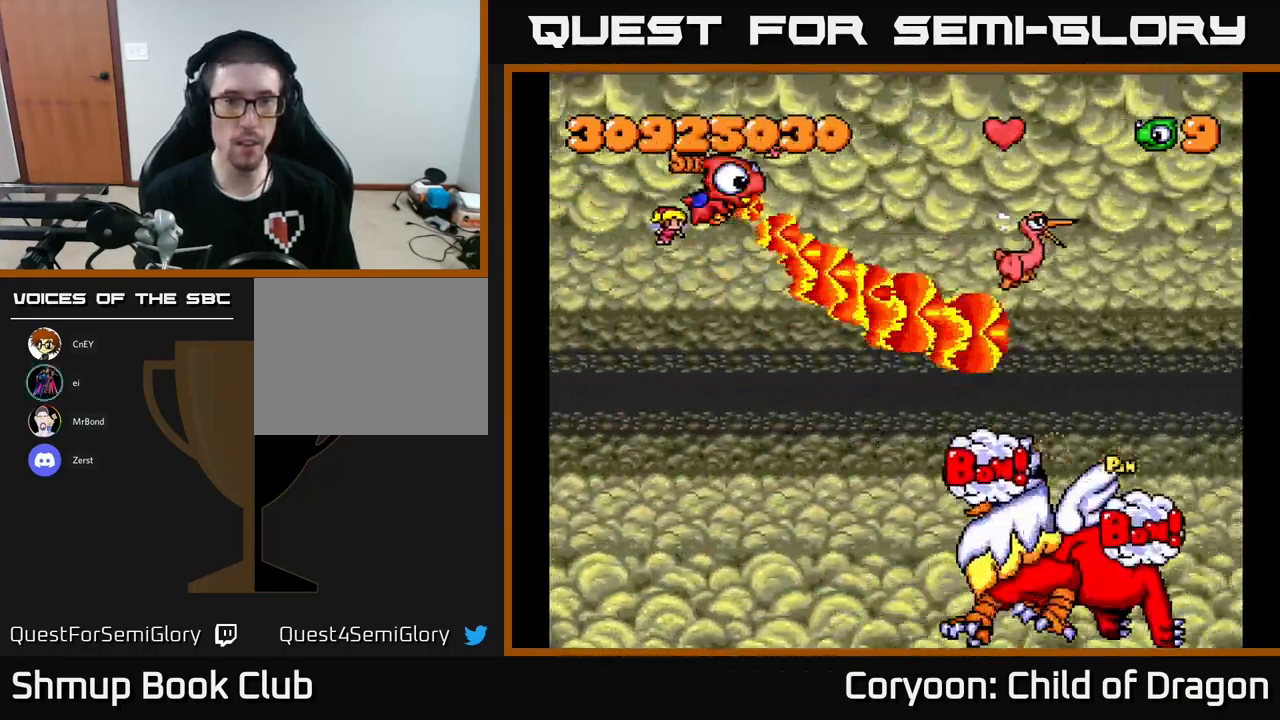
{"buttons": ["X", "DPAD_DOWN"], "left_stick": "center", "events": [[34, "DPAD_DOWN", "down"], [34, "DPAD_RIGHT", "up"], [234, "DPAD_RIGHT", "down"], [400, "DPAD_RIGHT", "up"]]}
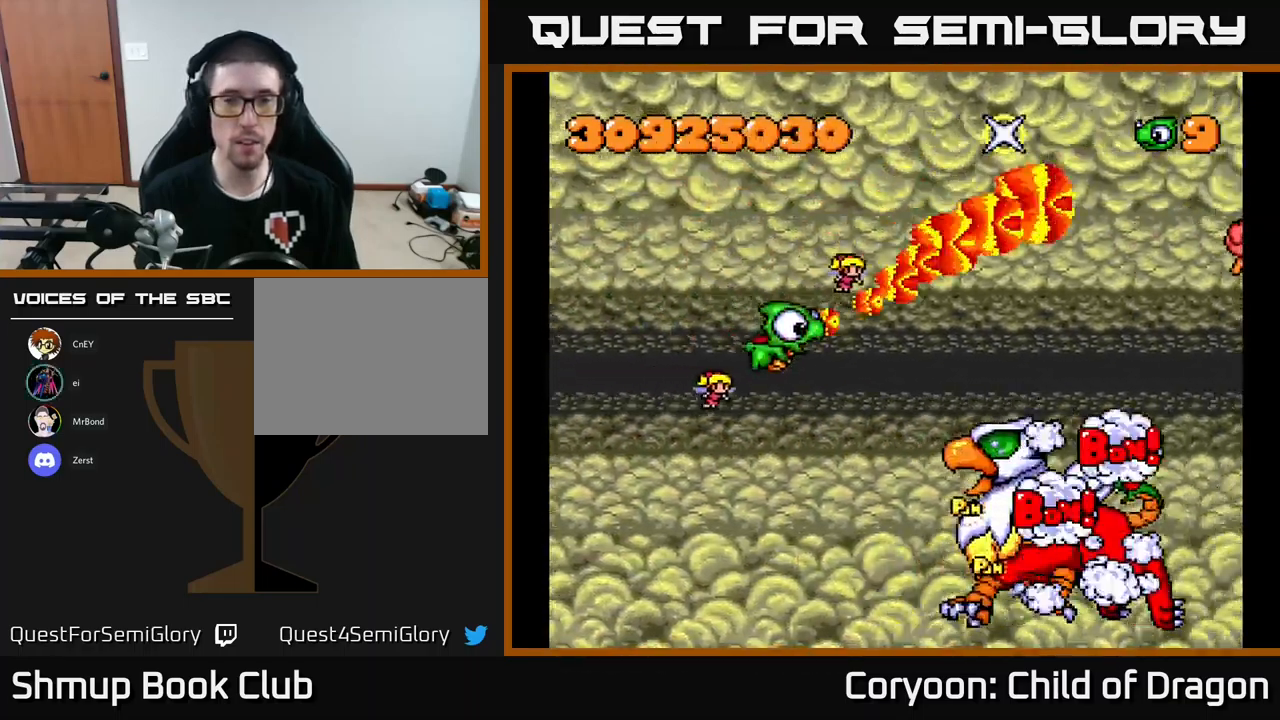
{"buttons": ["X", "DPAD_DOWN"], "left_stick": "center", "events": [[134, "DPAD_RIGHT", "down"], [450, "DPAD_RIGHT", "up"]]}
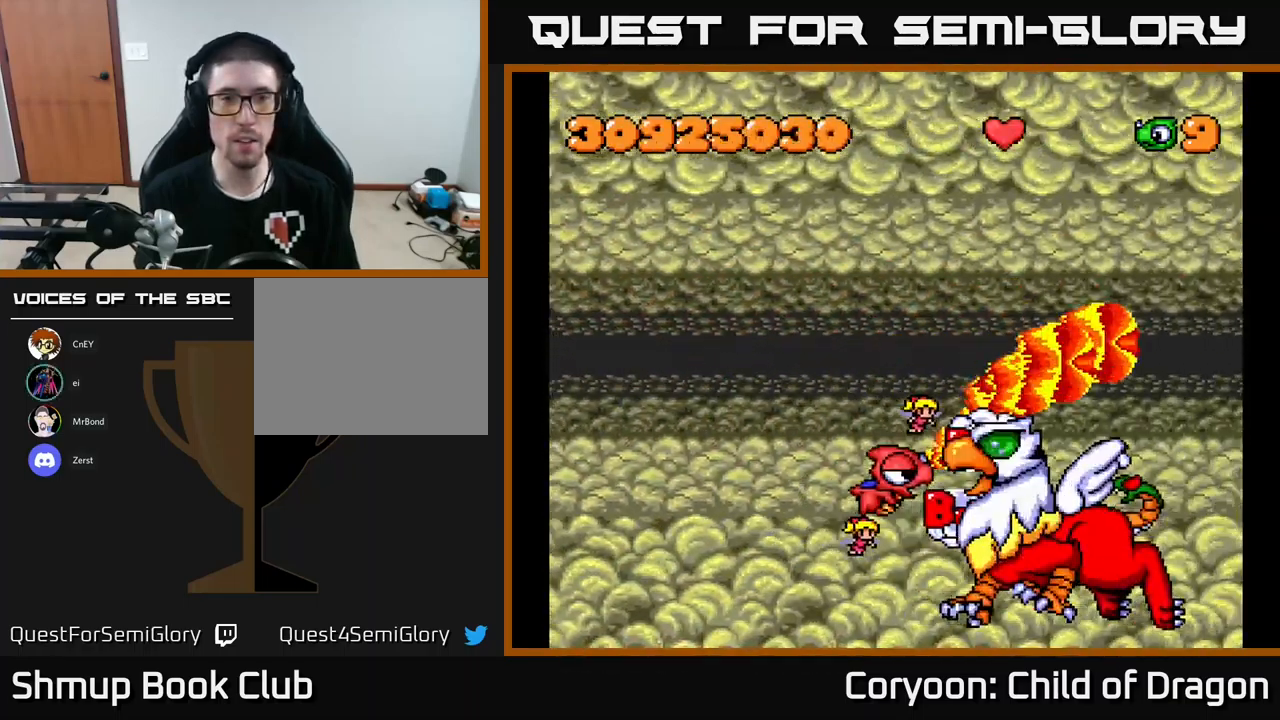
{"buttons": ["X", "DPAD_UP"], "left_stick": "center", "events": [[267, "DPAD_DOWN", "up"], [267, "DPAD_LEFT", "down"], [350, "DPAD_UP", "down"], [384, "DPAD_LEFT", "up"]]}
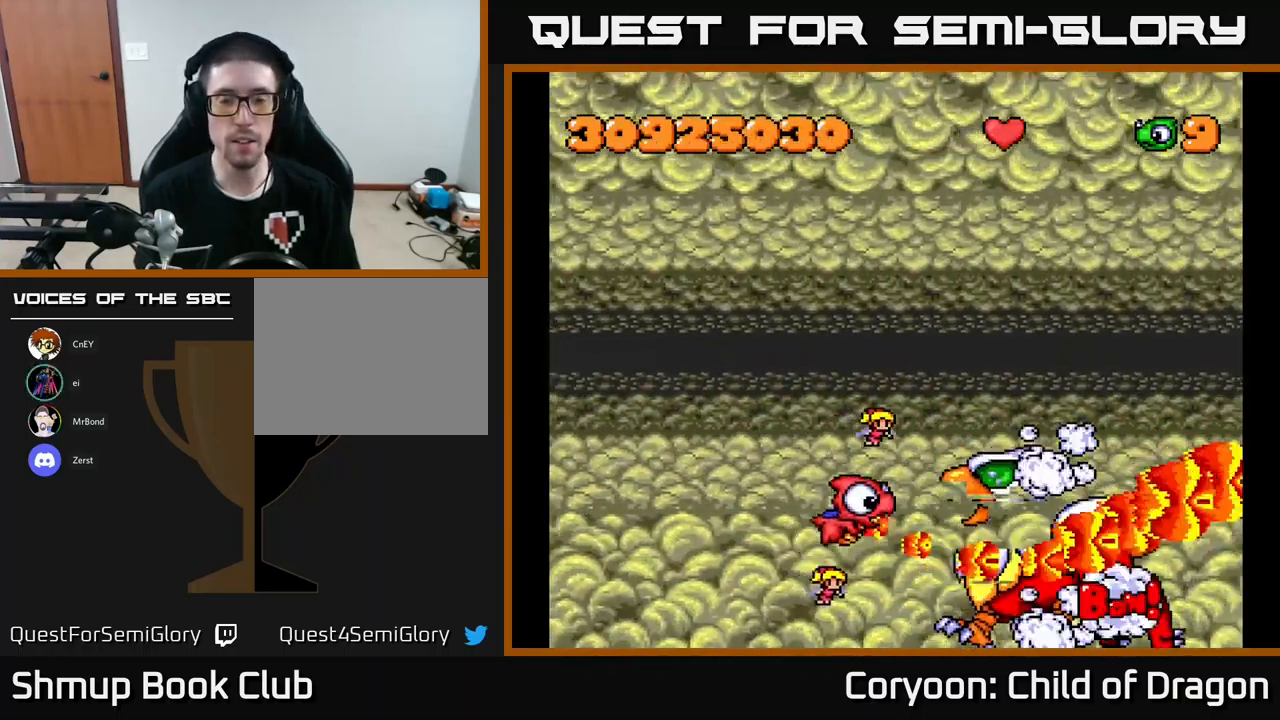
{"buttons": ["X", "DPAD_DOWN"], "left_stick": "center", "events": [[217, "DPAD_LEFT", "down"], [234, "DPAD_UP", "up"], [317, "DPAD_DOWN", "down"], [350, "DPAD_LEFT", "up"]]}
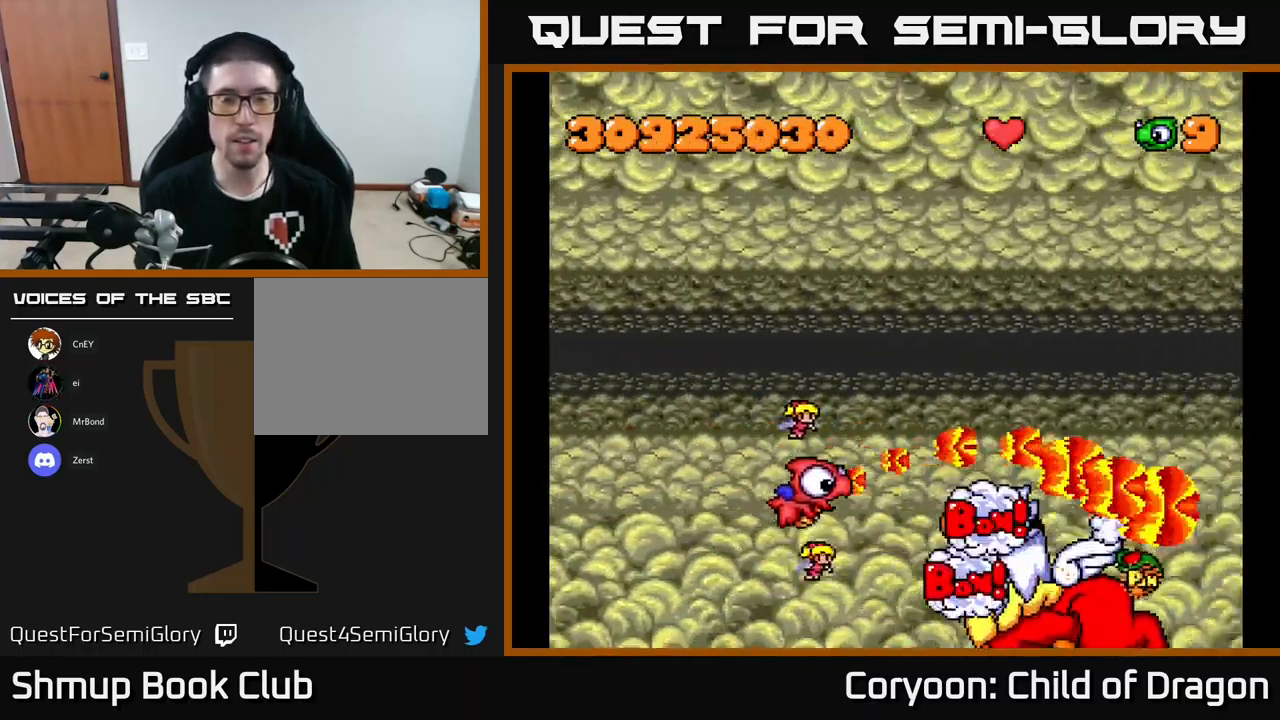
{"buttons": ["X"], "left_stick": "center", "events": [[233, "DPAD_DOWN", "up"]]}
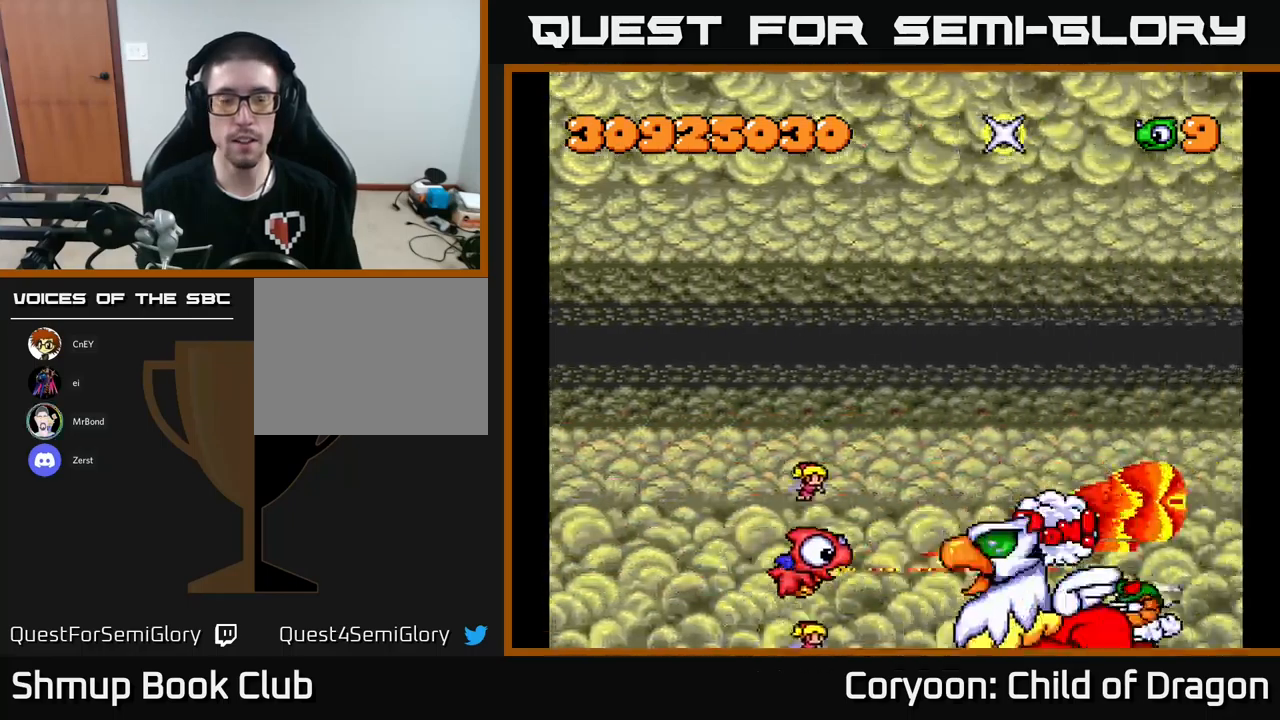
{"buttons": ["X", "DPAD_UP"], "left_stick": "center", "events": [[150, "DPAD_UP", "down"]]}
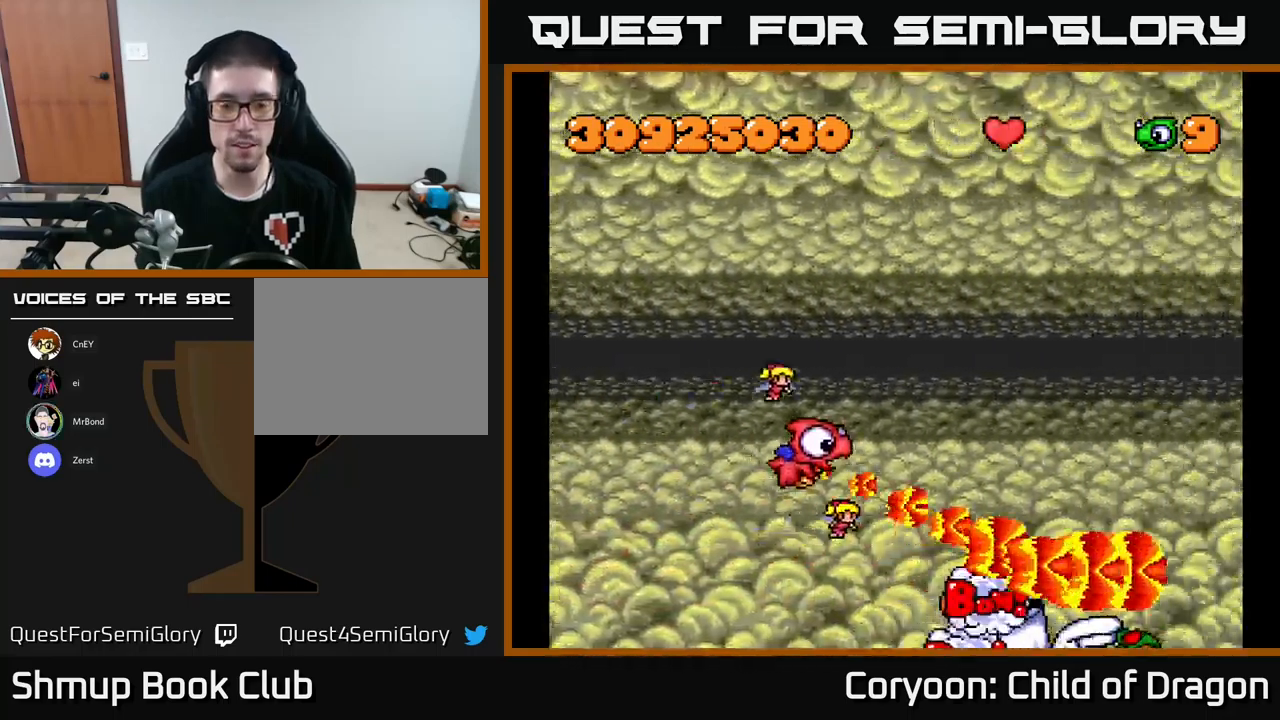
{"buttons": ["X"], "left_stick": "center", "events": [[100, "DPAD_LEFT", "down"], [250, "DPAD_LEFT", "up"], [416, "DPAD_UP", "up"]]}
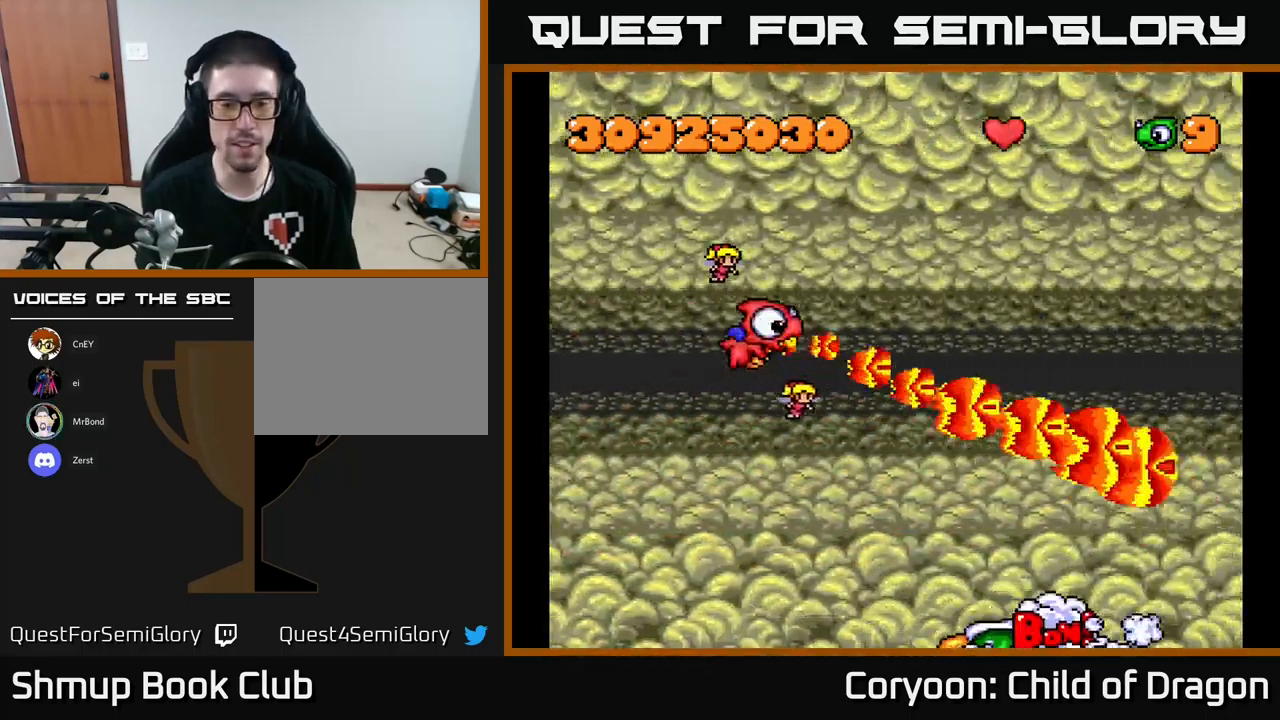
{"buttons": ["X"], "left_stick": "center", "events": []}
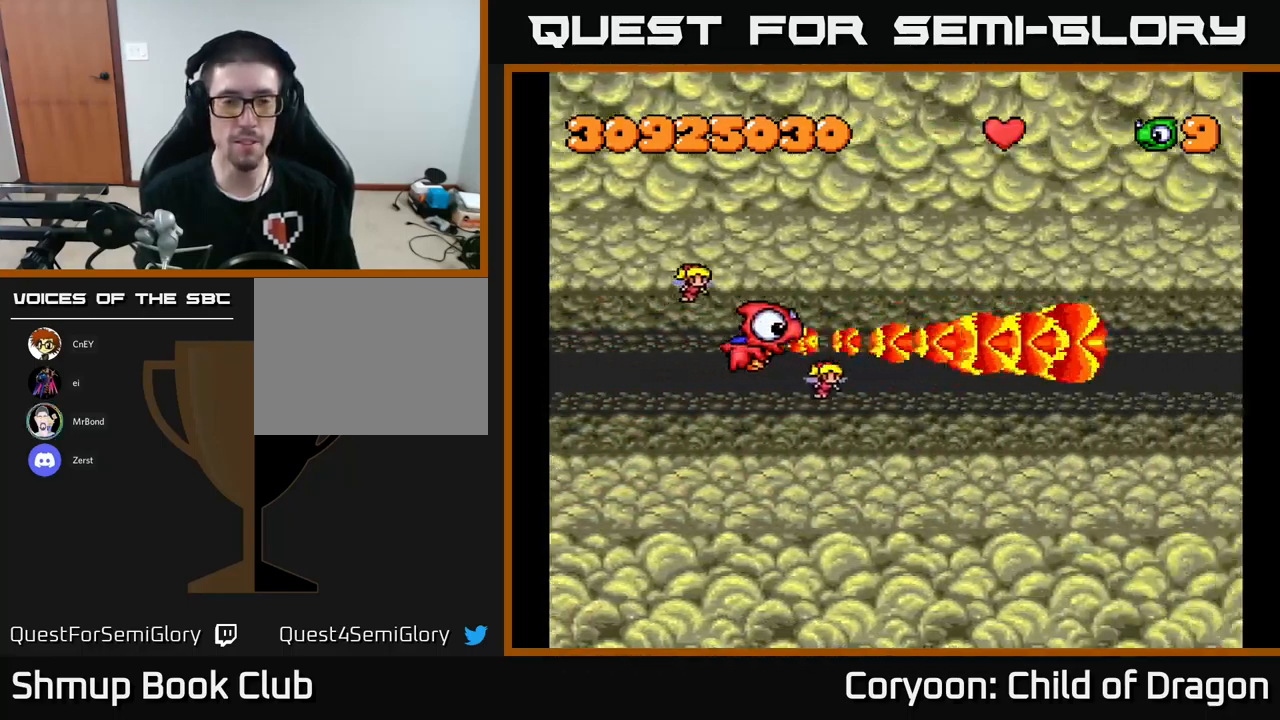
{"buttons": ["X"], "left_stick": "center", "events": [[200, "X", "up"], [366, "X", "down"]]}
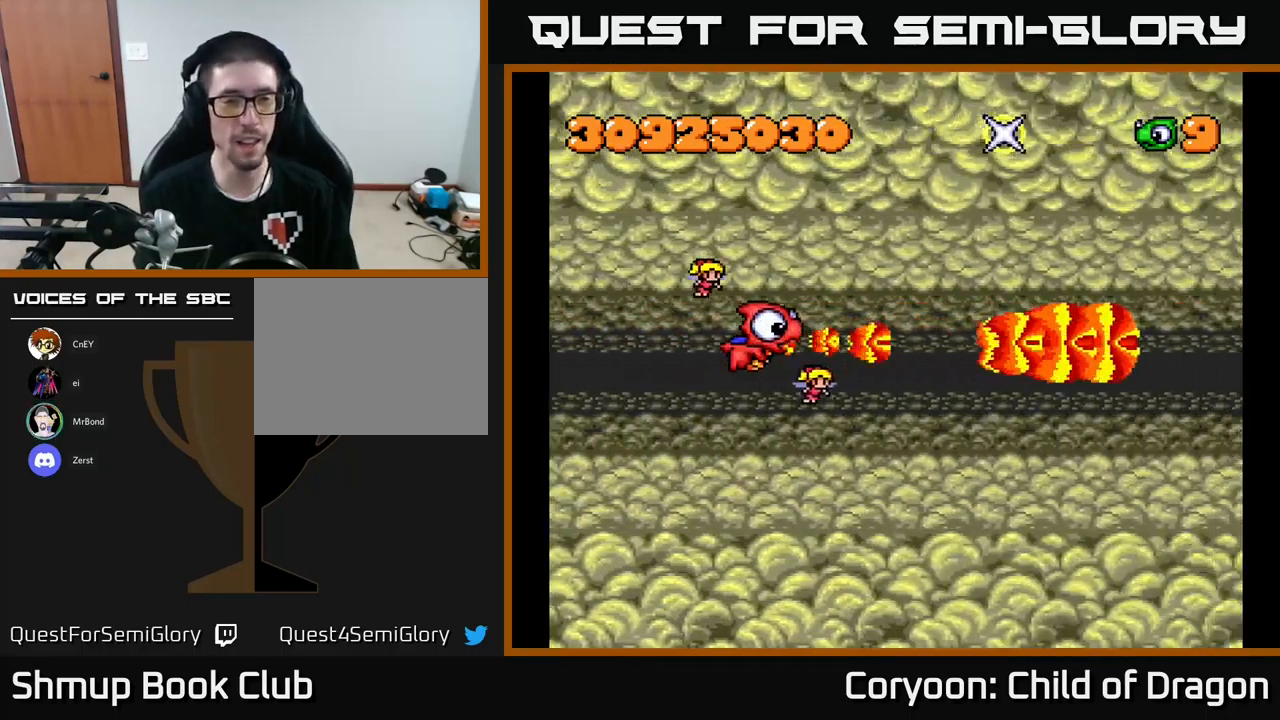
{"buttons": ["X"], "left_stick": "center", "events": []}
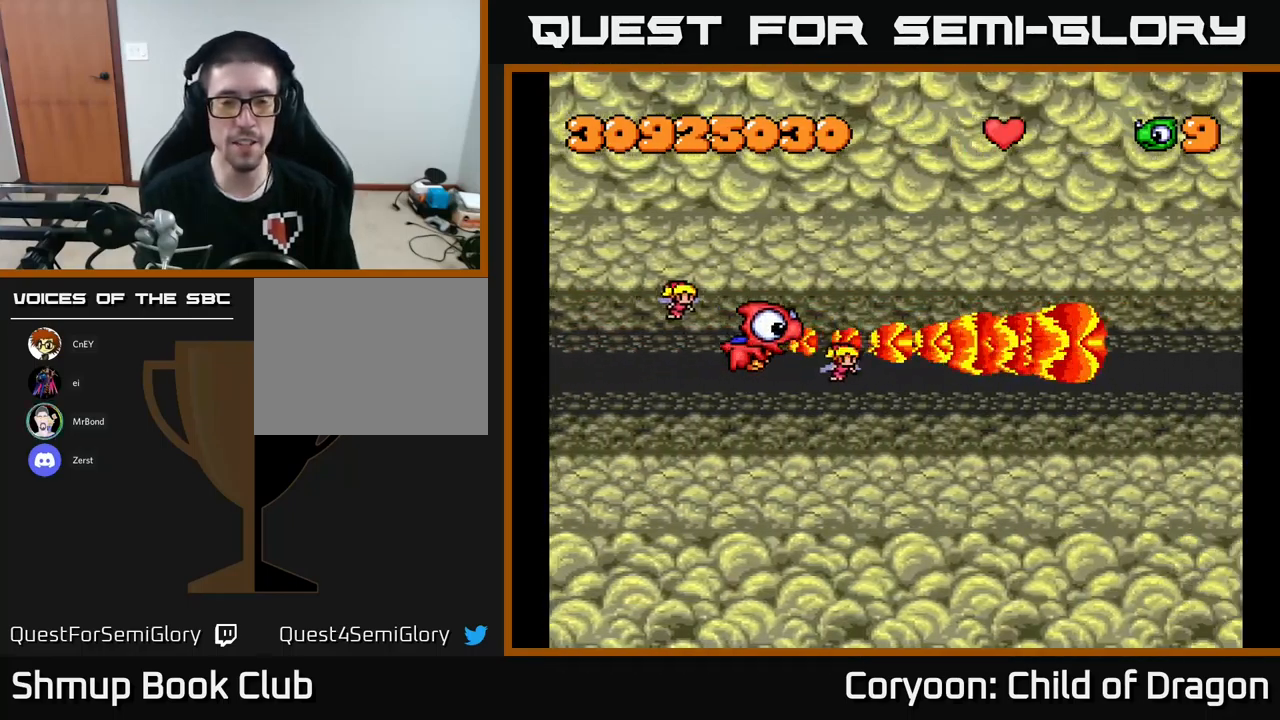
{"buttons": ["X"], "left_stick": "center", "events": []}
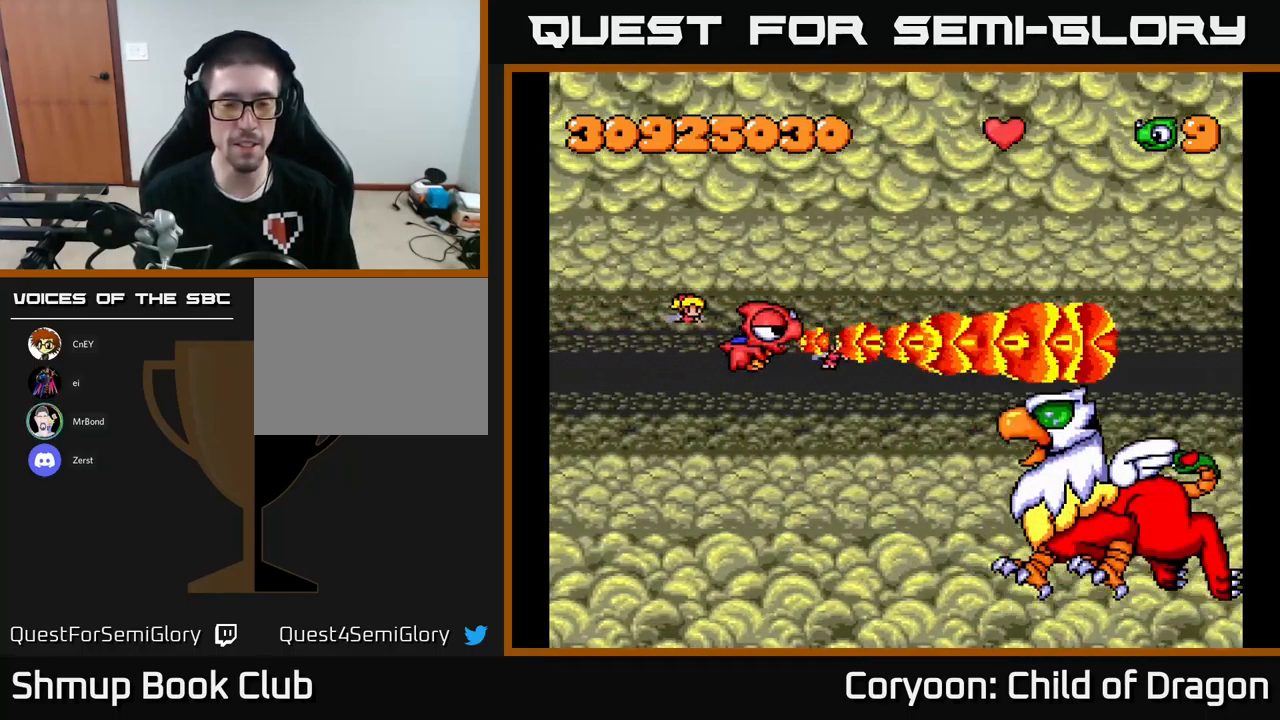
{"buttons": ["X", "DPAD_LEFT"], "left_stick": "center", "events": [[316, "DPAD_LEFT", "down"], [316, "DPAD_UP", "down"], [500, "DPAD_UP", "up"]]}